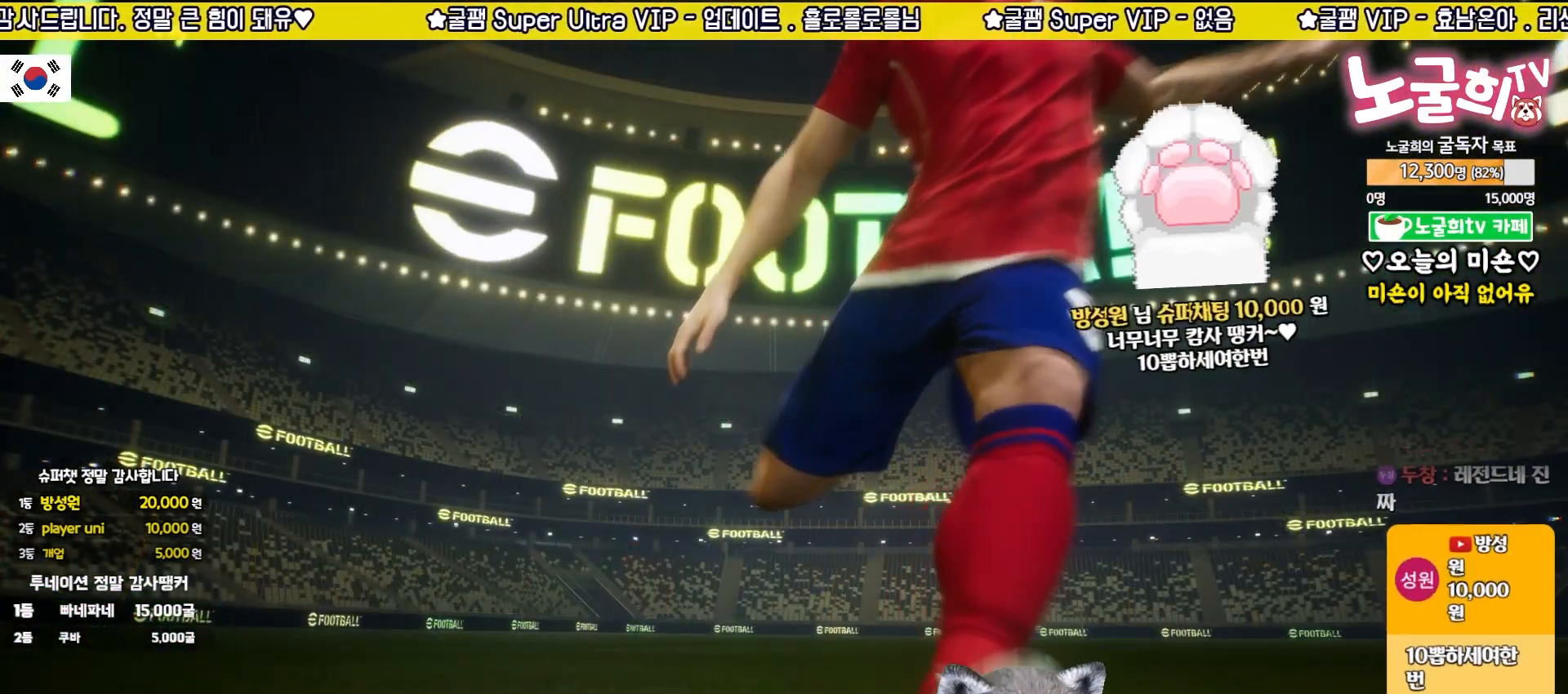
Gameplay with a controller (PlayStation layout); each line is a JSON object with the inputs held at the frame after it. "events" lists button and stick changes between this image and that frame as [ms after this image, input, new state], when the widget could be followed in between. Not read: right_stick.
{"buttons": [], "left_stick": "center", "events": [[67, "CROSS", "down"], [183, "CROSS", "up"]]}
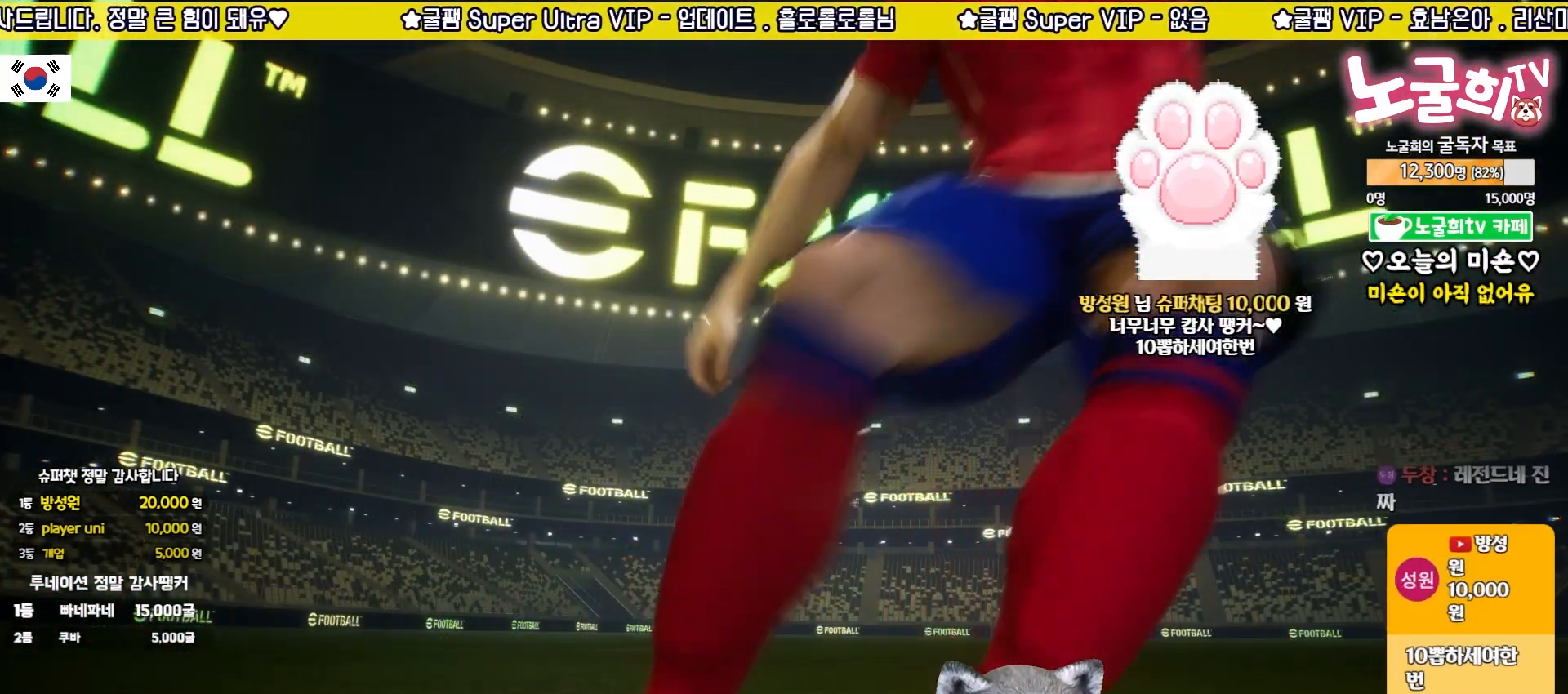
{"buttons": [], "left_stick": "center", "events": []}
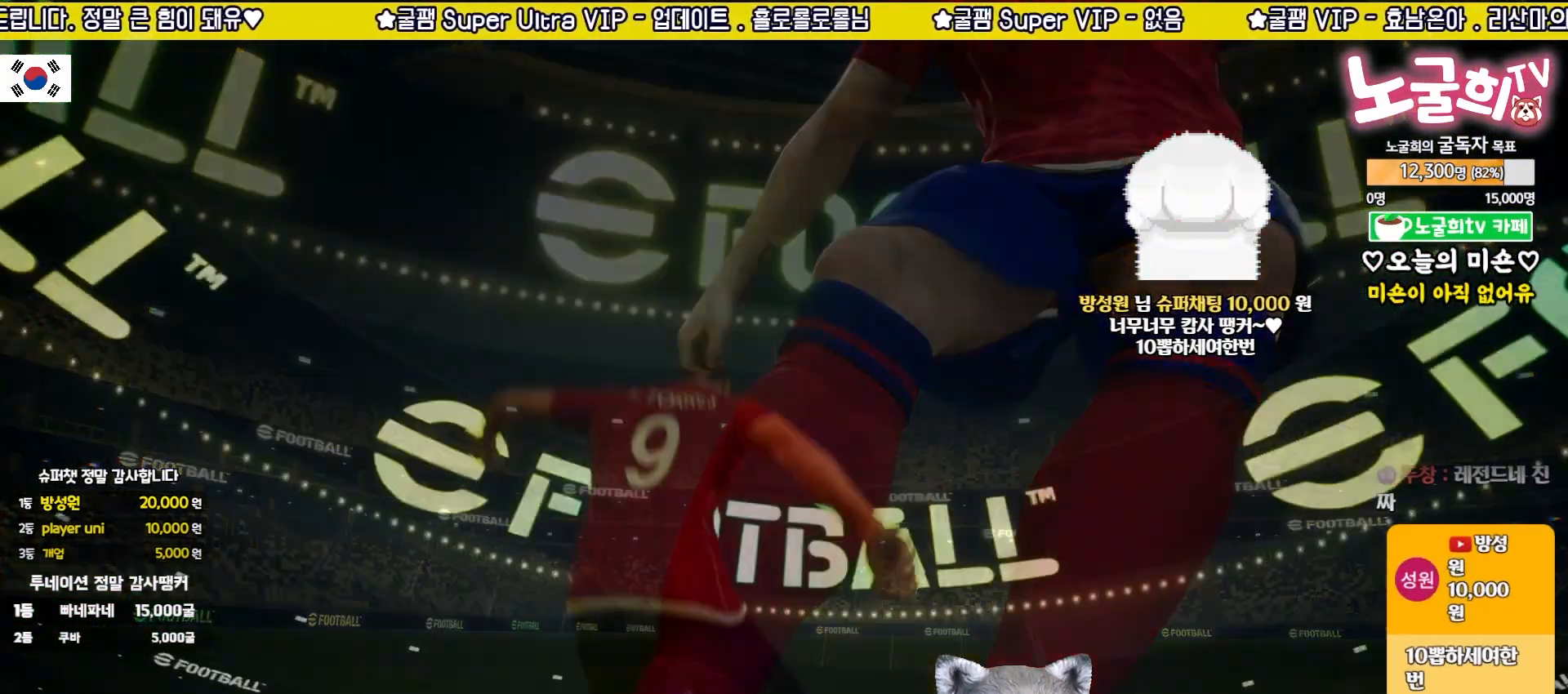
{"buttons": [], "left_stick": "center", "events": []}
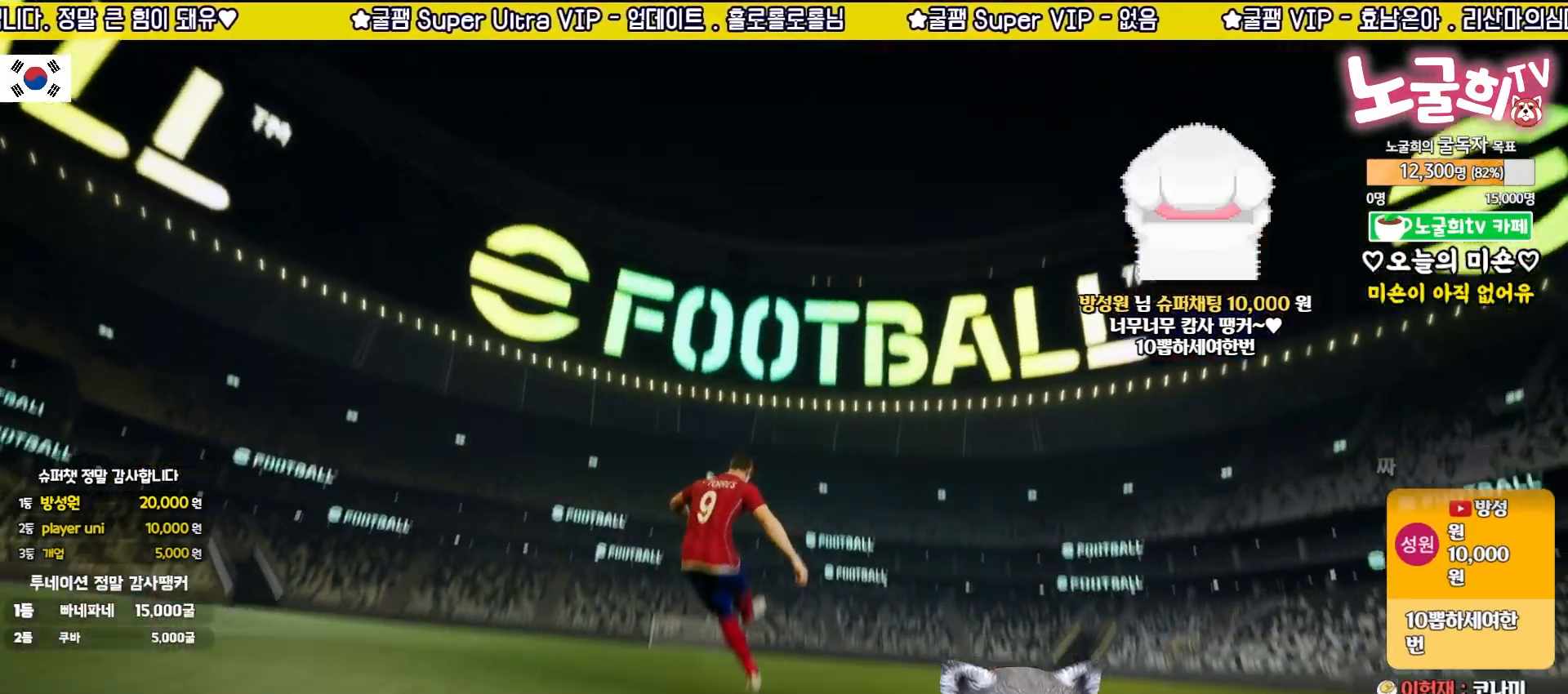
{"buttons": [], "left_stick": "center", "events": []}
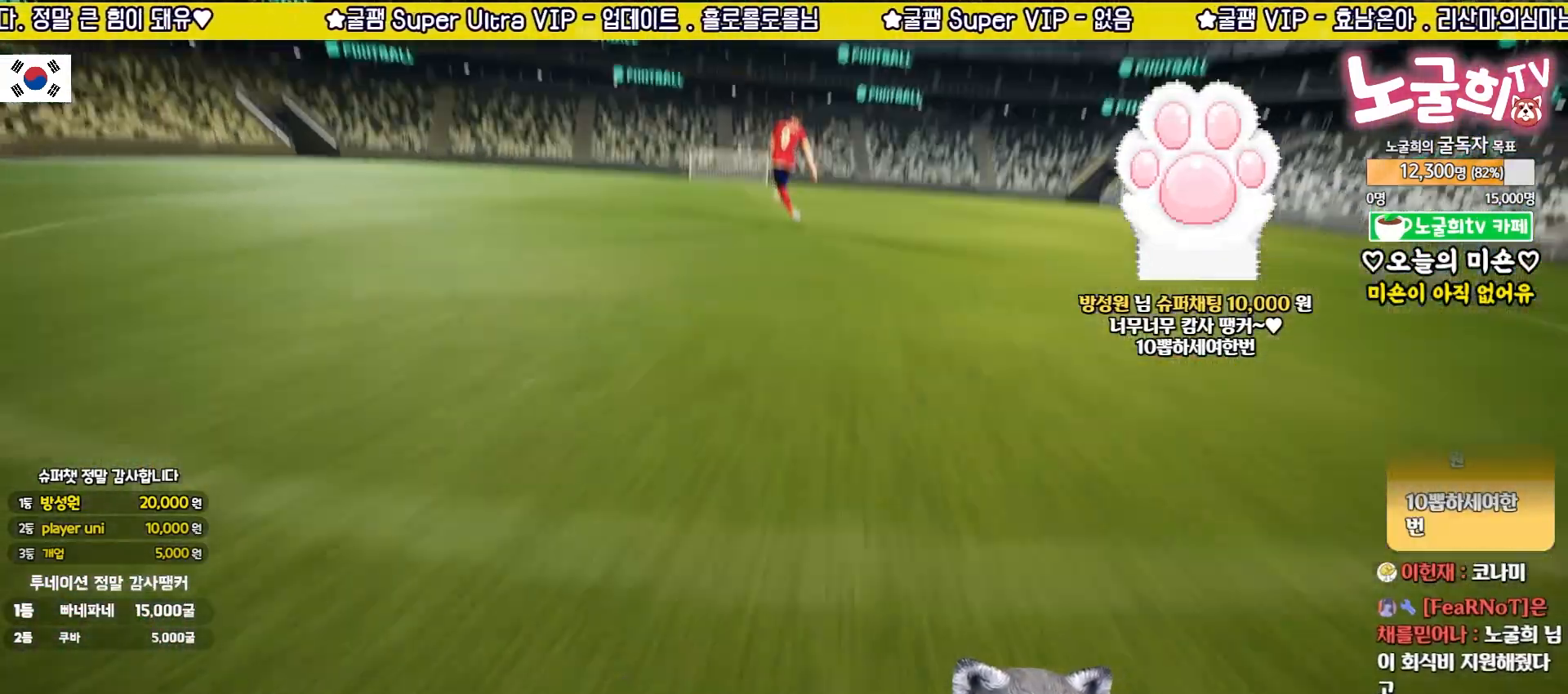
{"buttons": [], "left_stick": "center", "events": []}
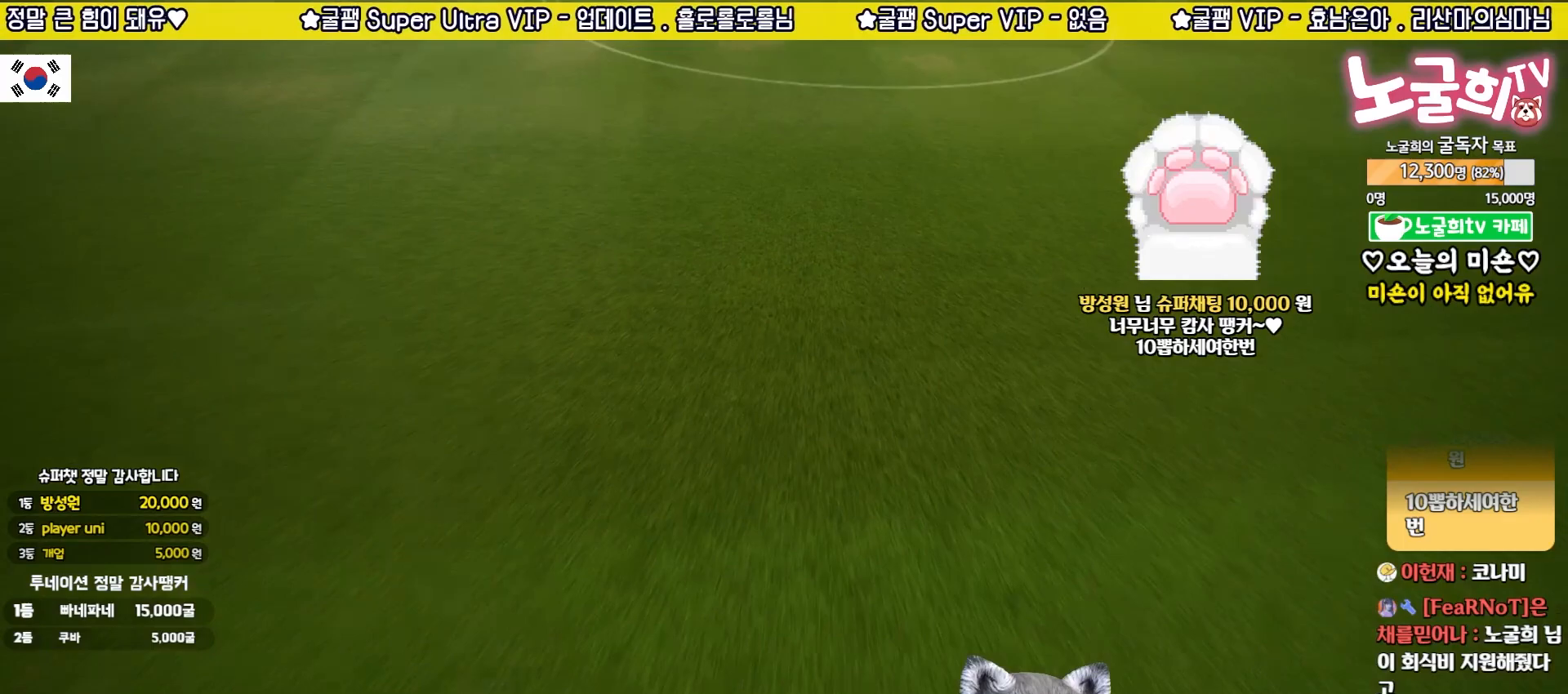
{"buttons": [], "left_stick": "center", "events": []}
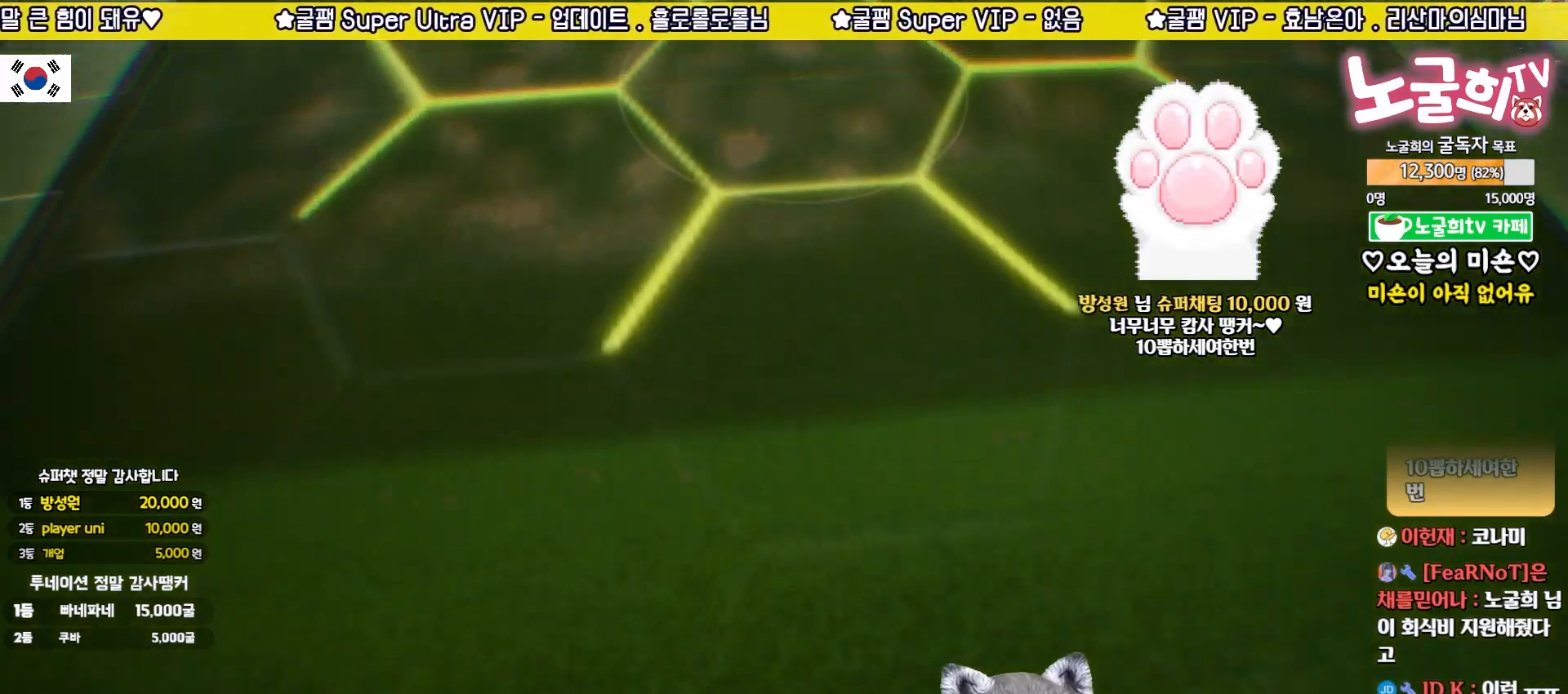
{"buttons": [], "left_stick": "center", "events": []}
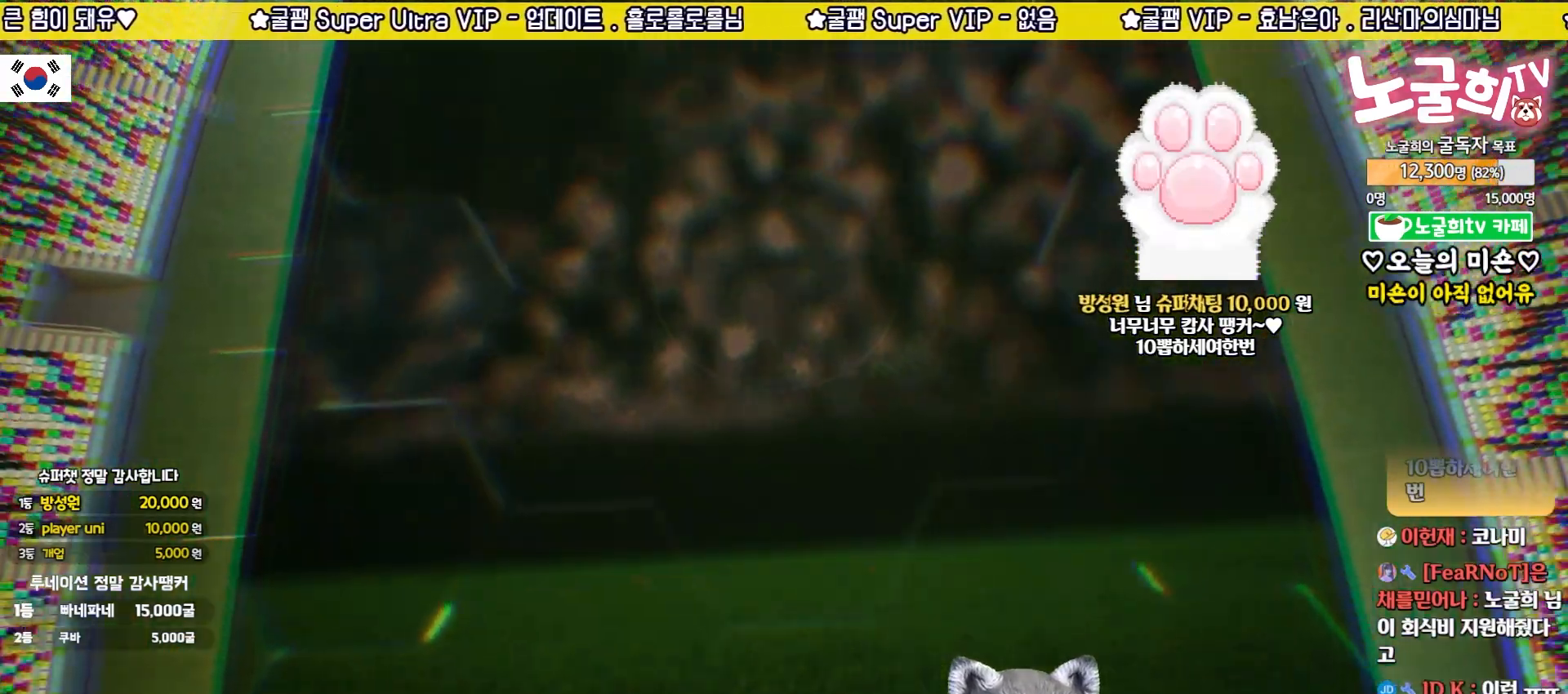
{"buttons": [], "left_stick": "center", "events": []}
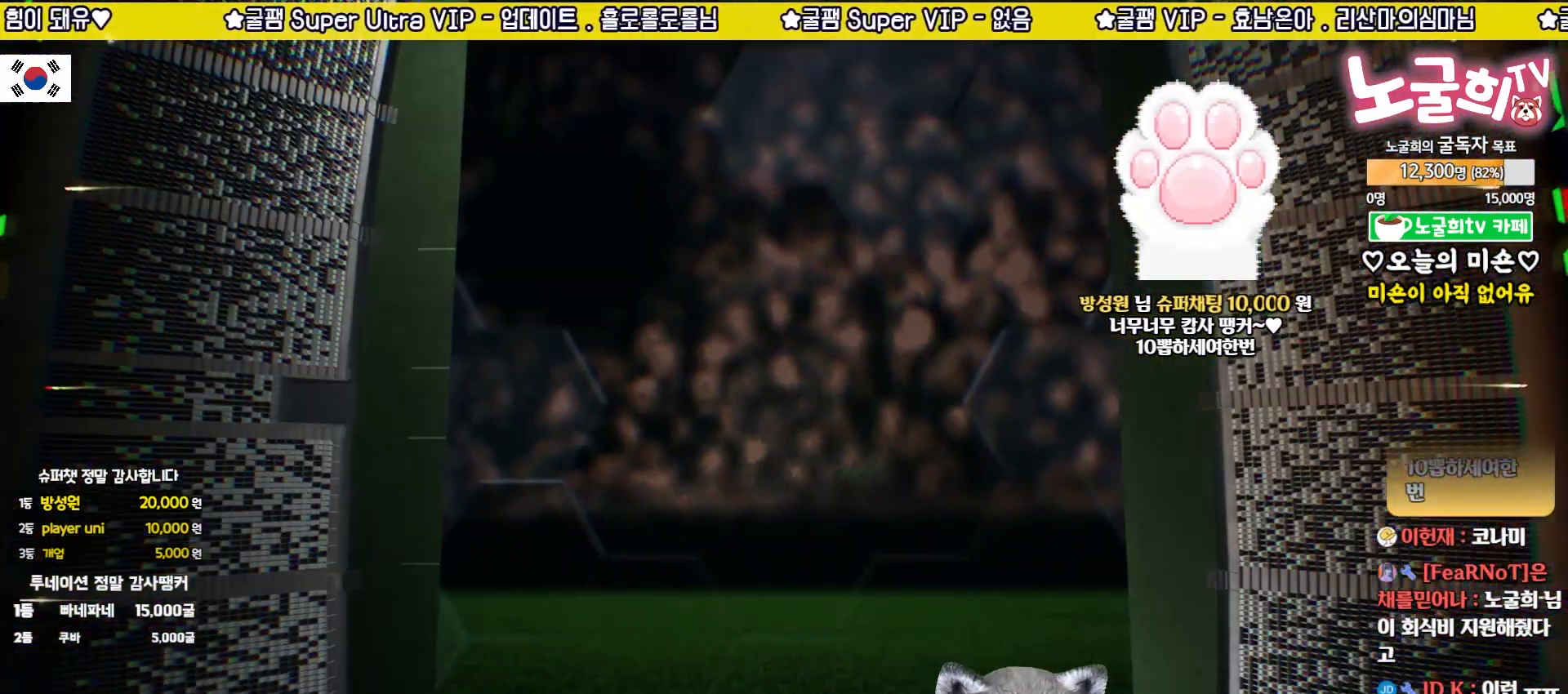
{"buttons": [], "left_stick": "center", "events": [[317, "CROSS", "down"], [450, "CROSS", "up"]]}
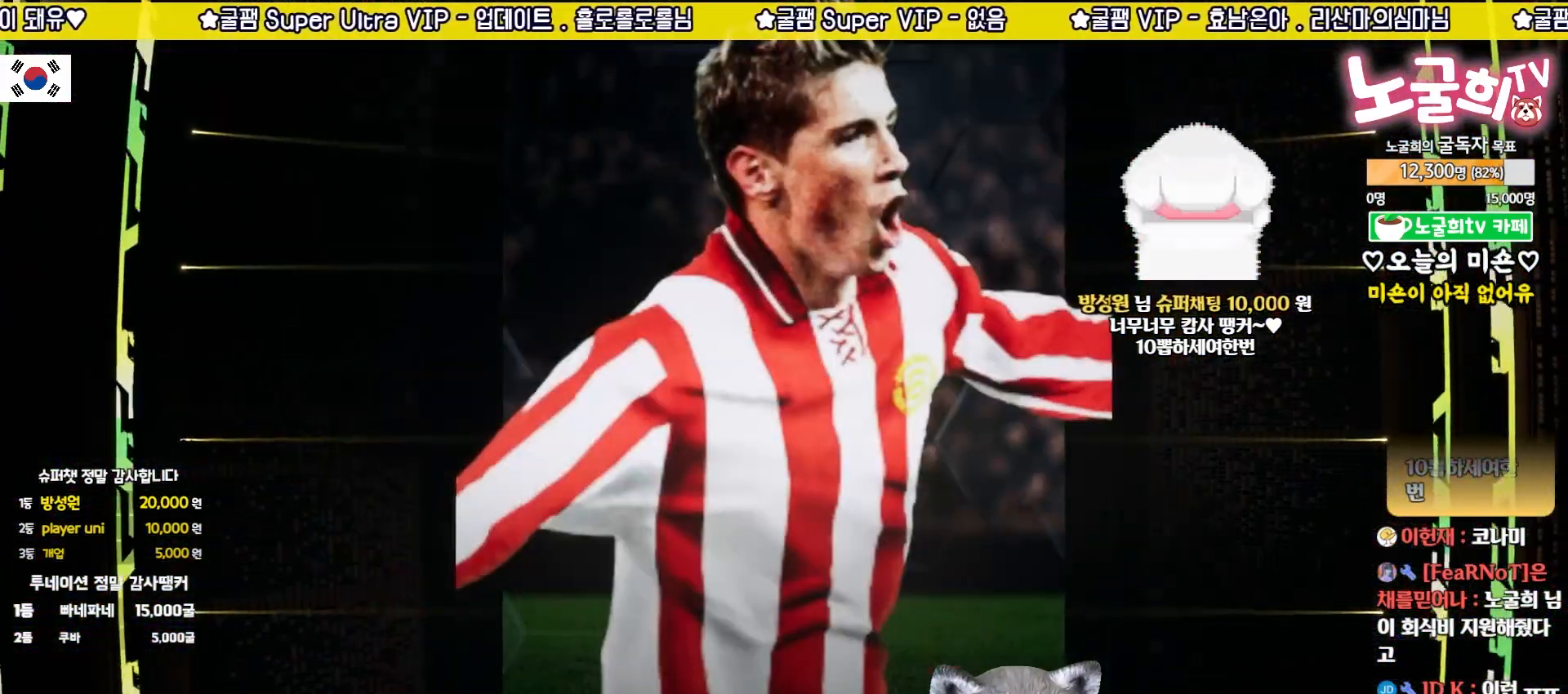
{"buttons": [], "left_stick": "center", "events": []}
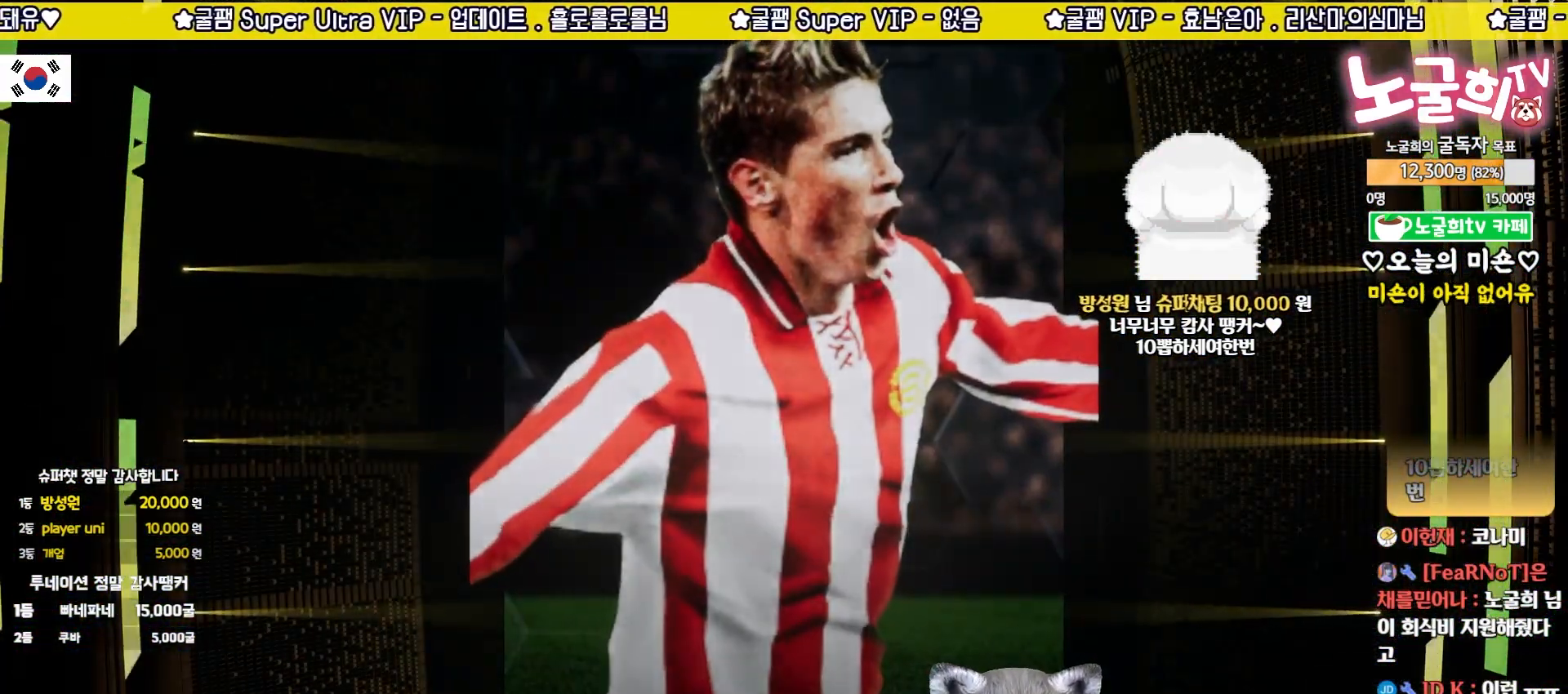
{"buttons": [], "left_stick": "center", "events": []}
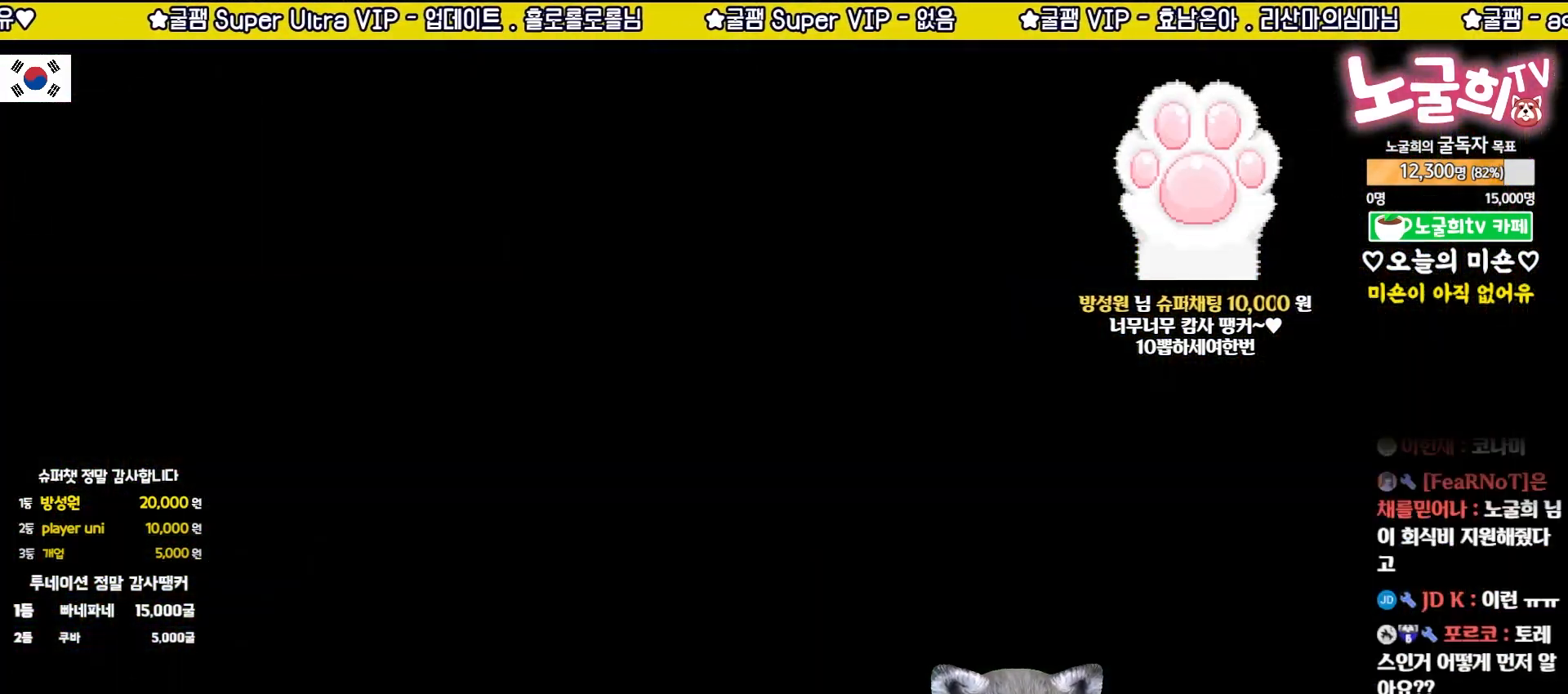
{"buttons": [], "left_stick": "center", "events": []}
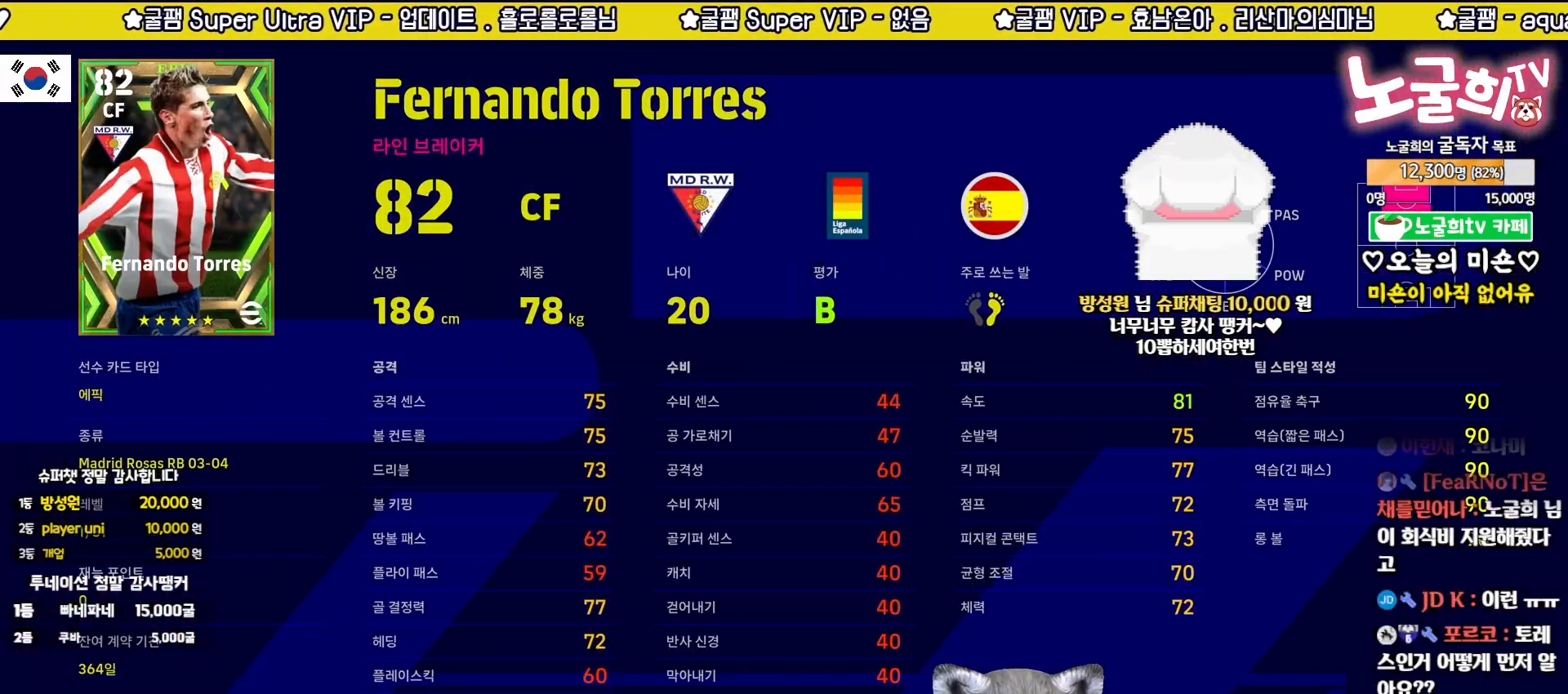
{"buttons": [], "left_stick": "center", "events": [[283, "CROSS", "down"], [417, "CROSS", "up"]]}
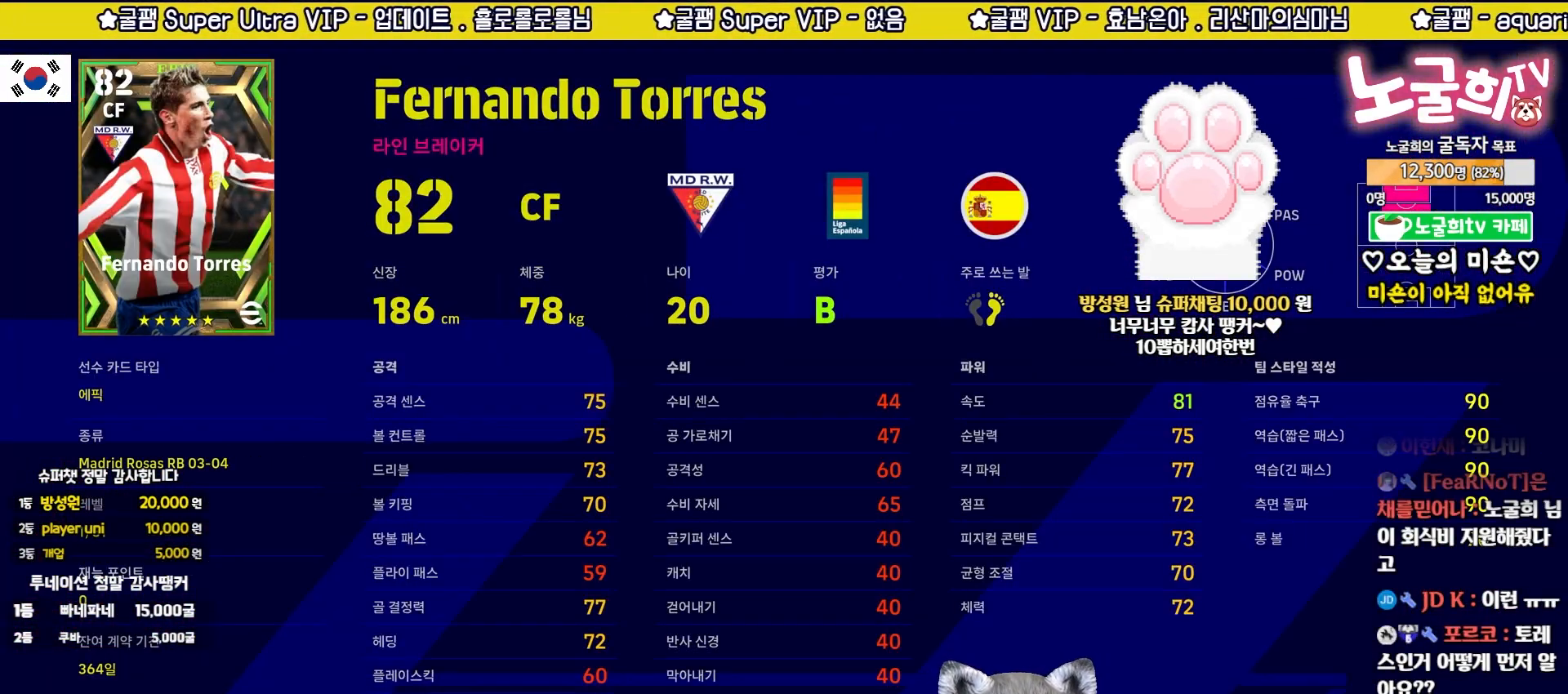
{"buttons": [], "left_stick": "center", "events": []}
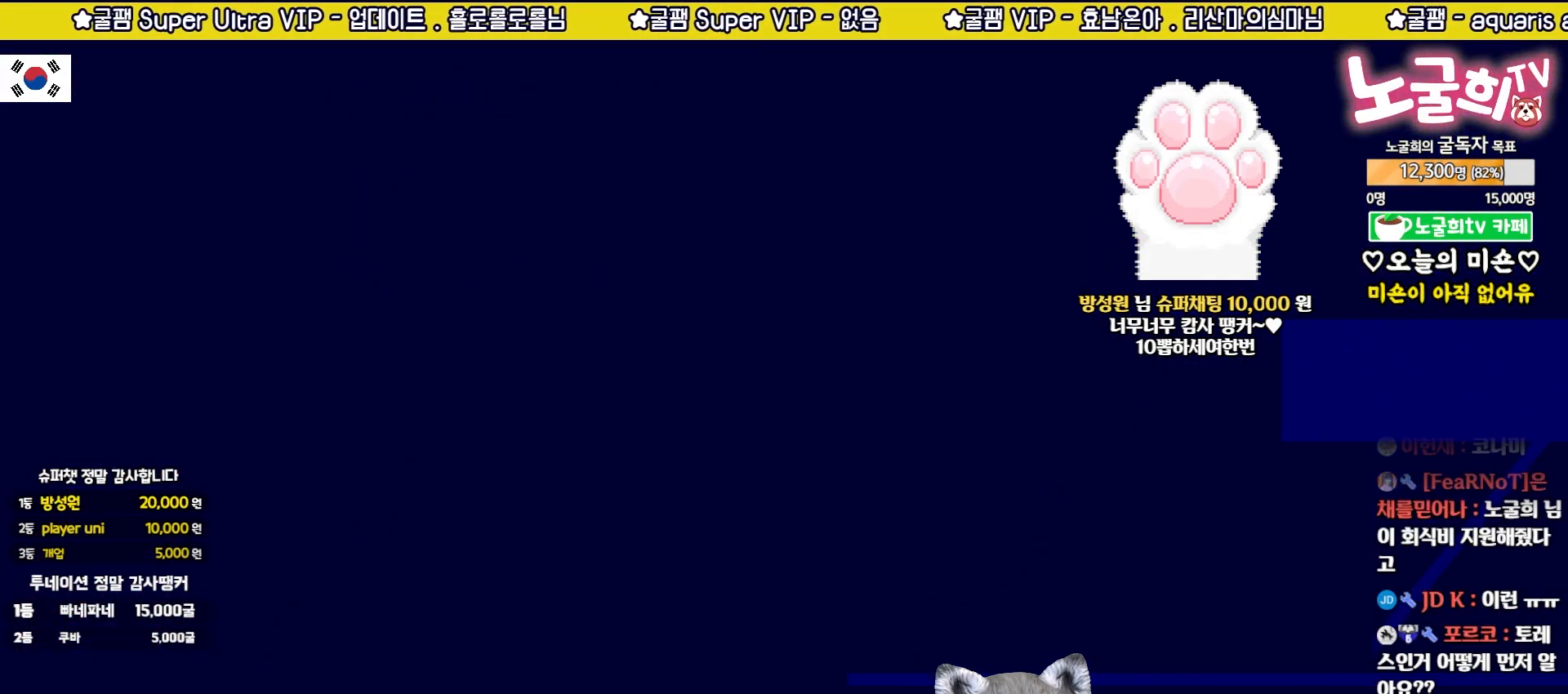
{"buttons": [], "left_stick": "center", "events": []}
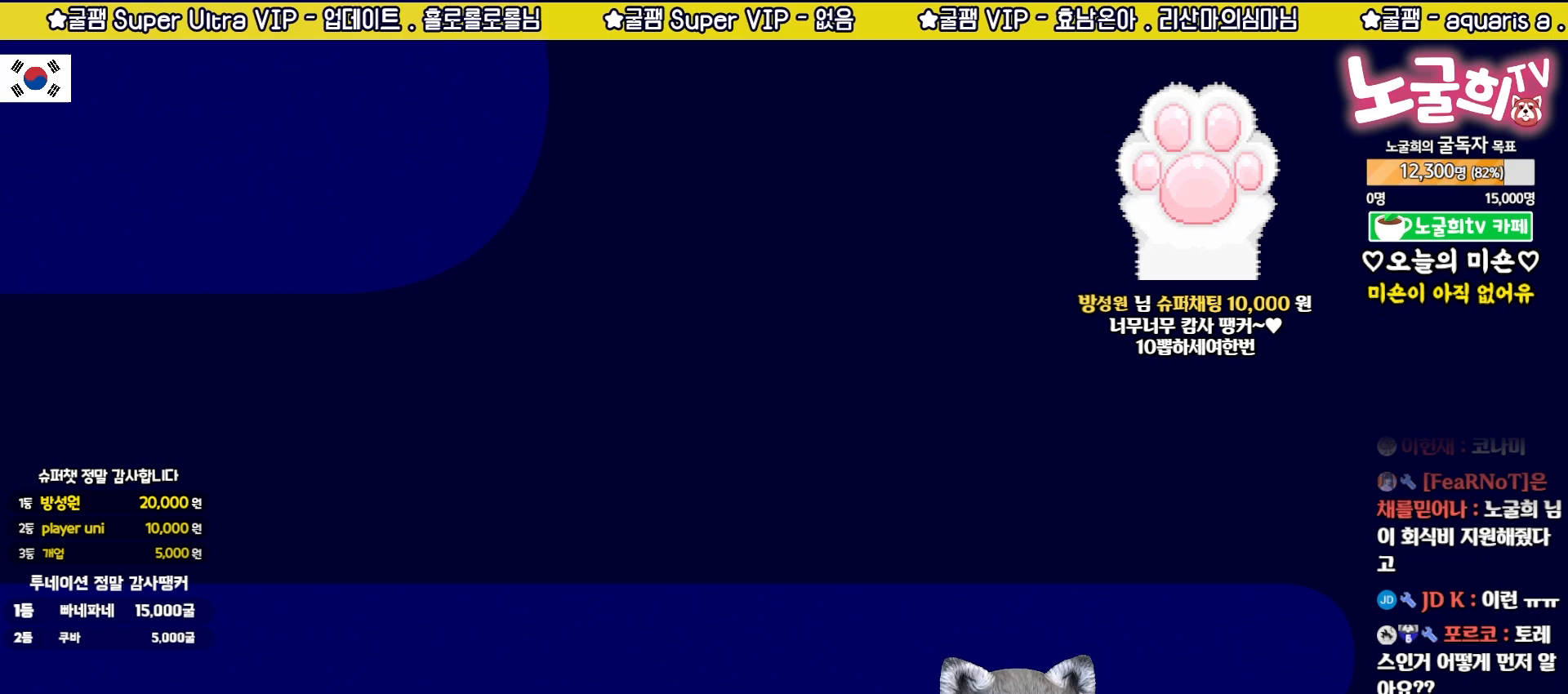
{"buttons": [], "left_stick": "center", "events": []}
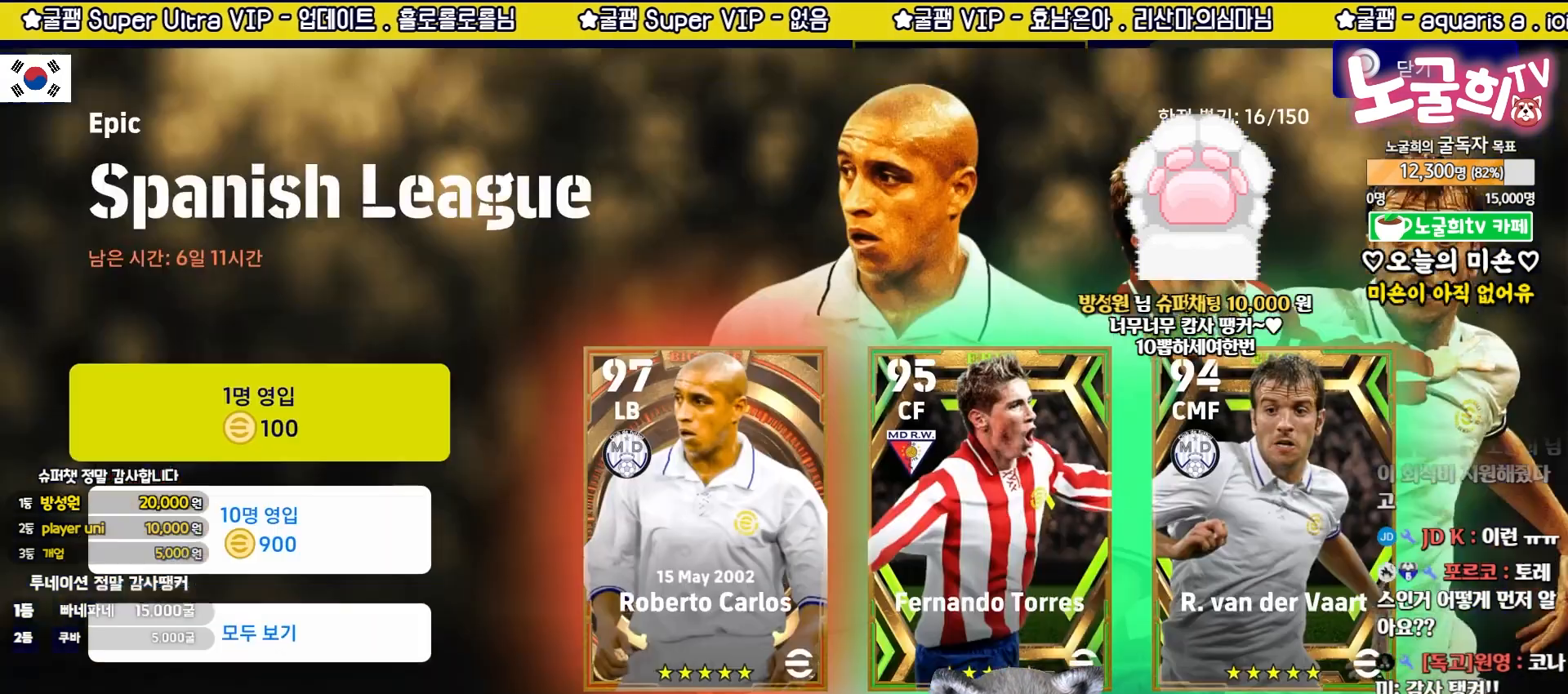
{"buttons": [], "left_stick": "center", "events": []}
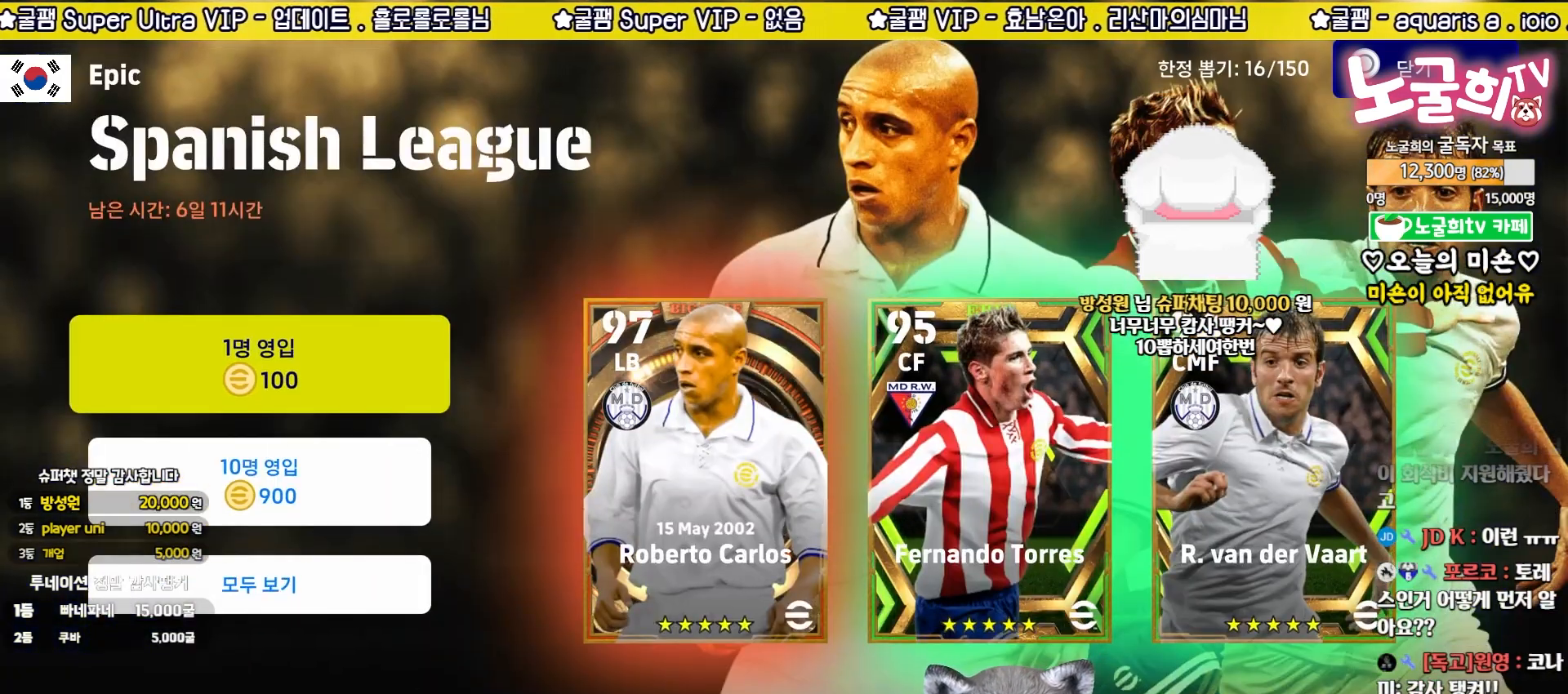
{"buttons": [], "left_stick": "down", "events": [[333, "left_stick", "down"]]}
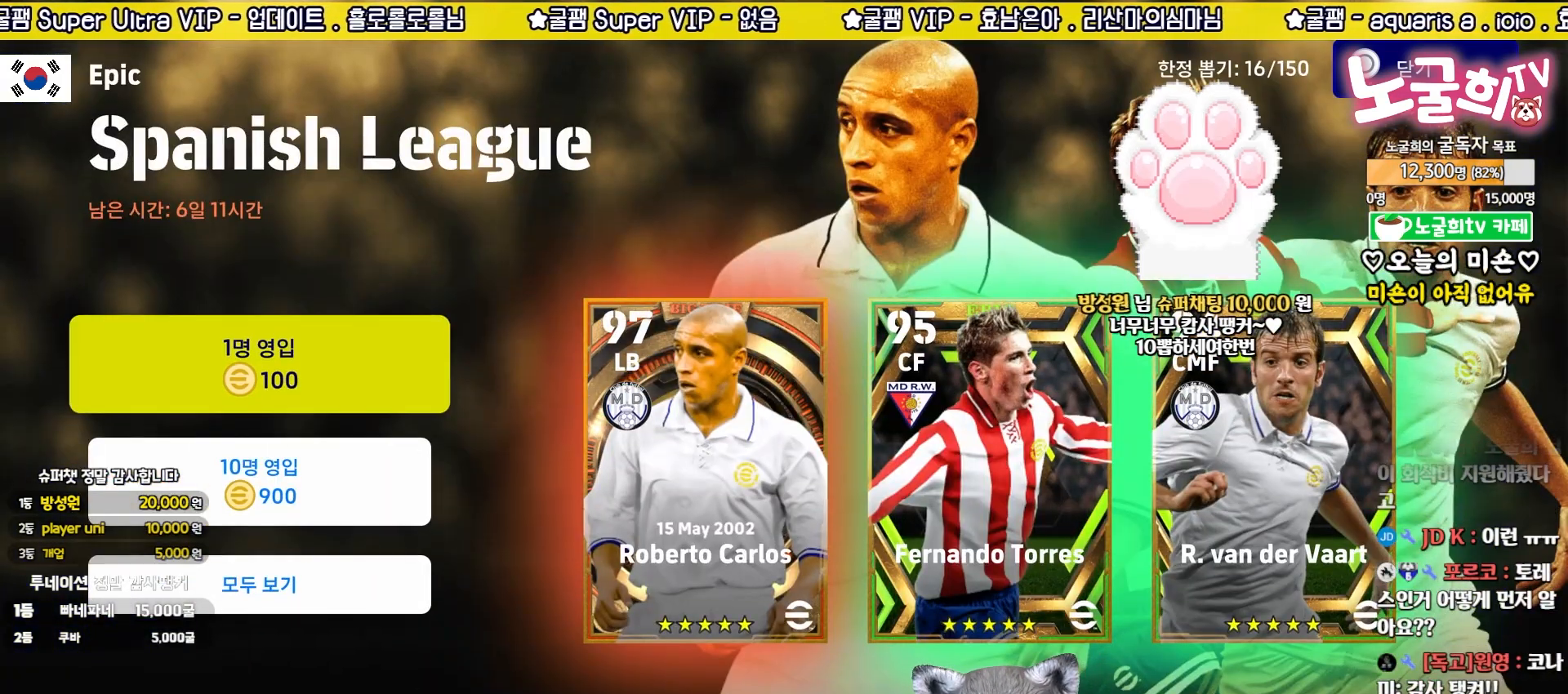
{"buttons": [], "left_stick": "down", "events": [[17, "left_stick", "center"], [67, "left_stick", "up"], [267, "left_stick", "center"], [333, "left_stick", "down"]]}
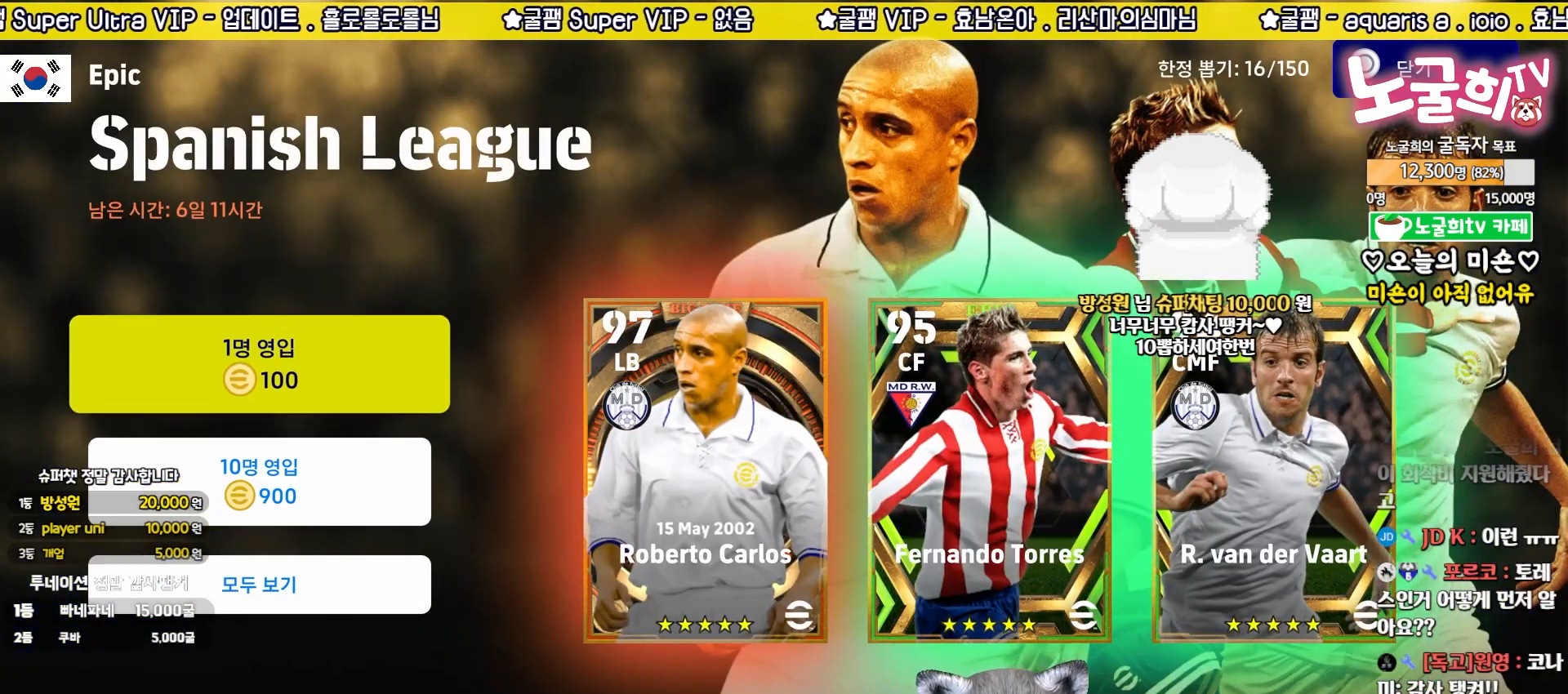
{"buttons": [], "left_stick": "up", "events": [[17, "left_stick", "center"], [217, "left_stick", "down"], [367, "left_stick", "center"], [467, "left_stick", "up"]]}
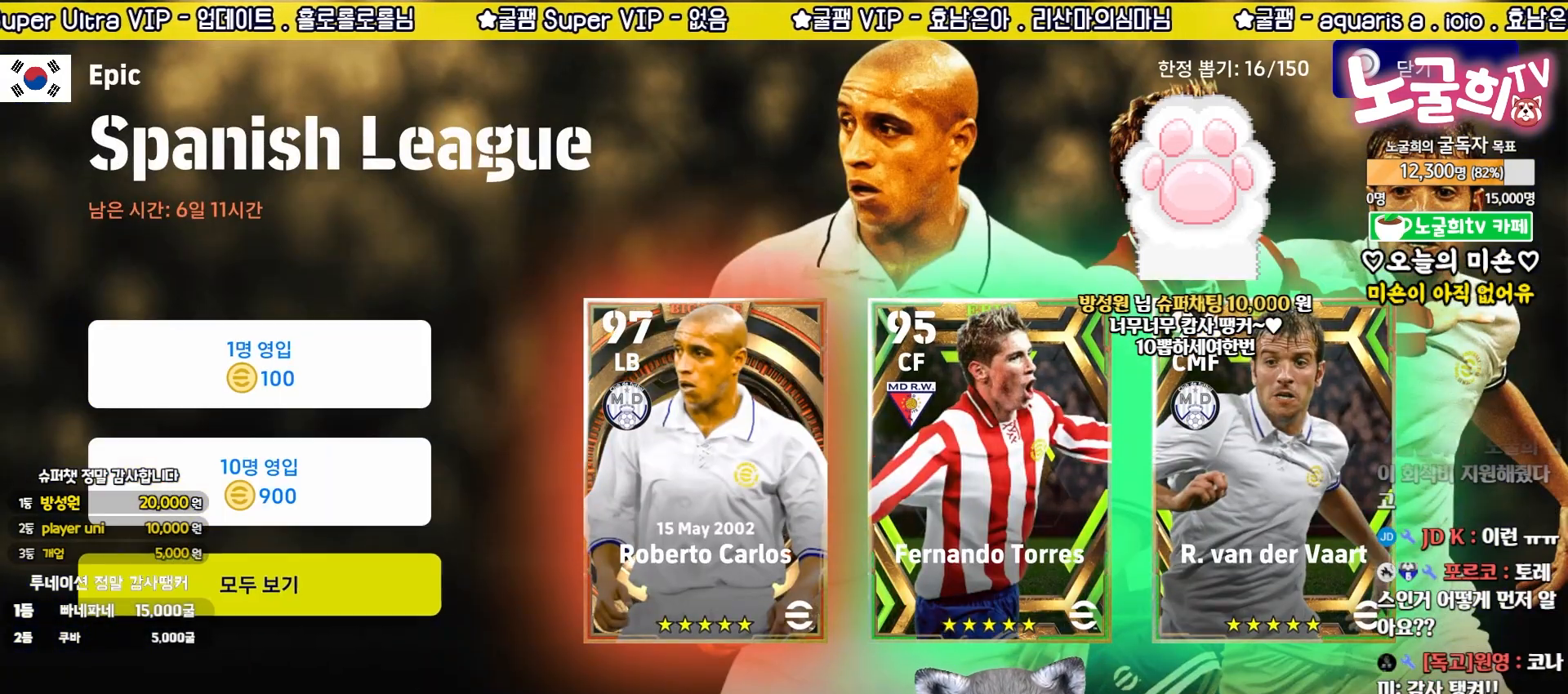
{"buttons": [], "left_stick": "center", "events": [[150, "left_stick", "center"]]}
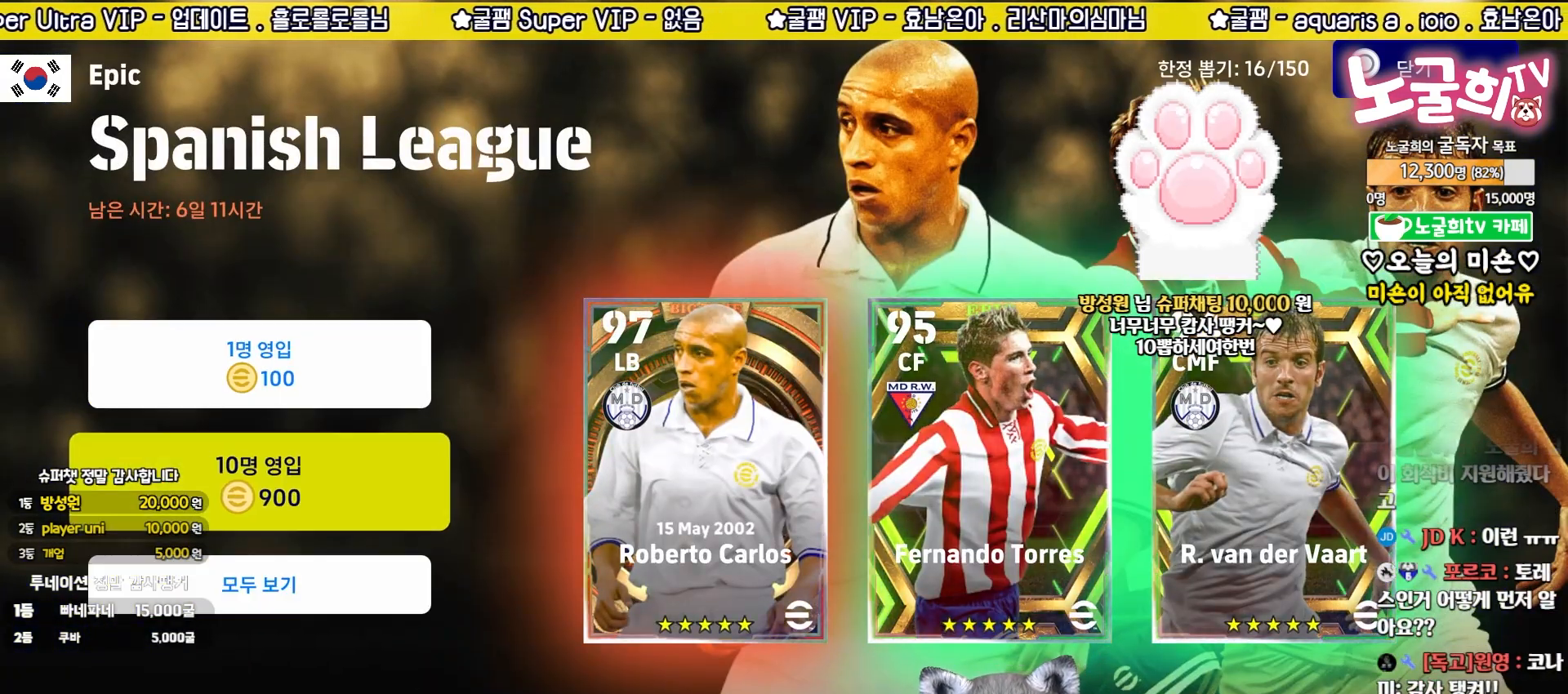
{"buttons": [], "left_stick": "center", "events": [[50, "left_stick", "up"], [217, "left_stick", "down"], [417, "left_stick", "center"]]}
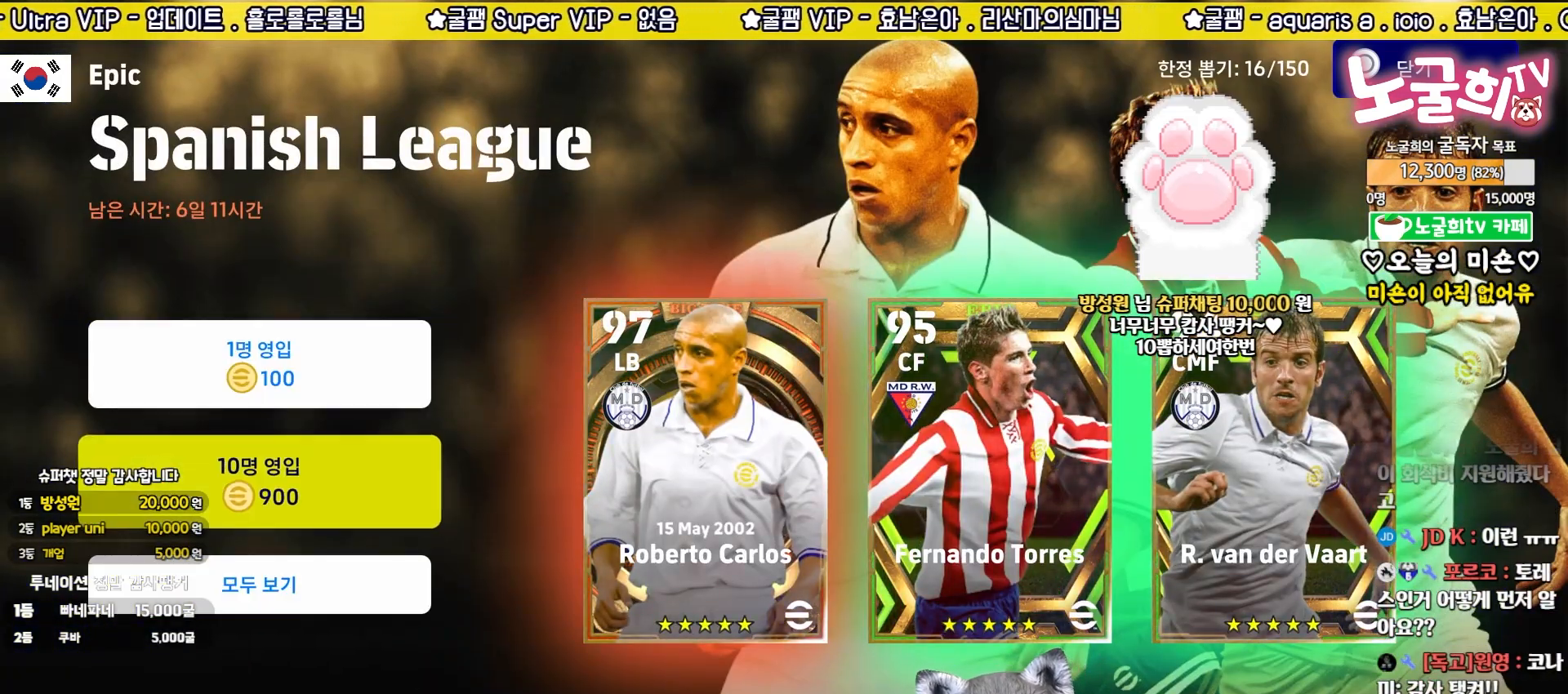
{"buttons": [], "left_stick": "center", "events": [[83, "CROSS", "down"], [217, "CROSS", "up"]]}
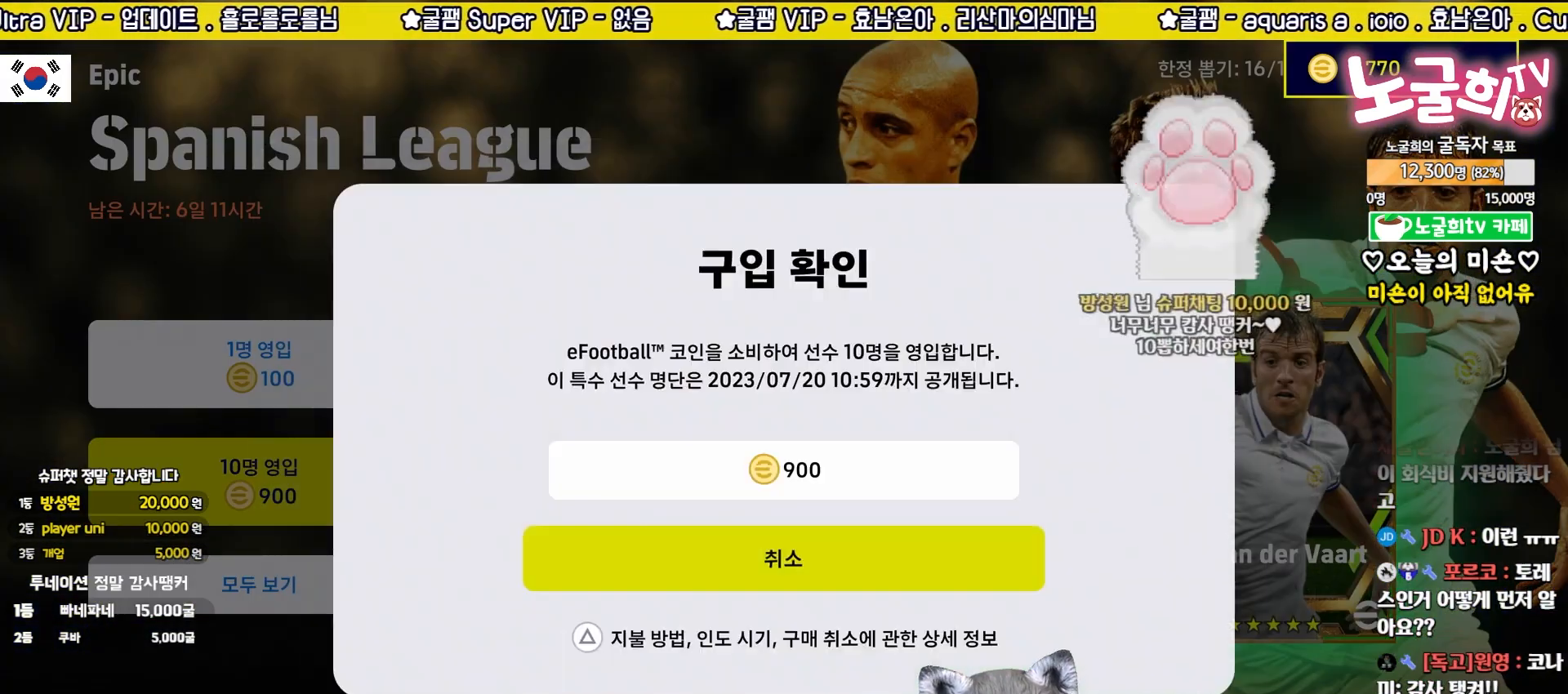
{"buttons": [], "left_stick": "center", "events": []}
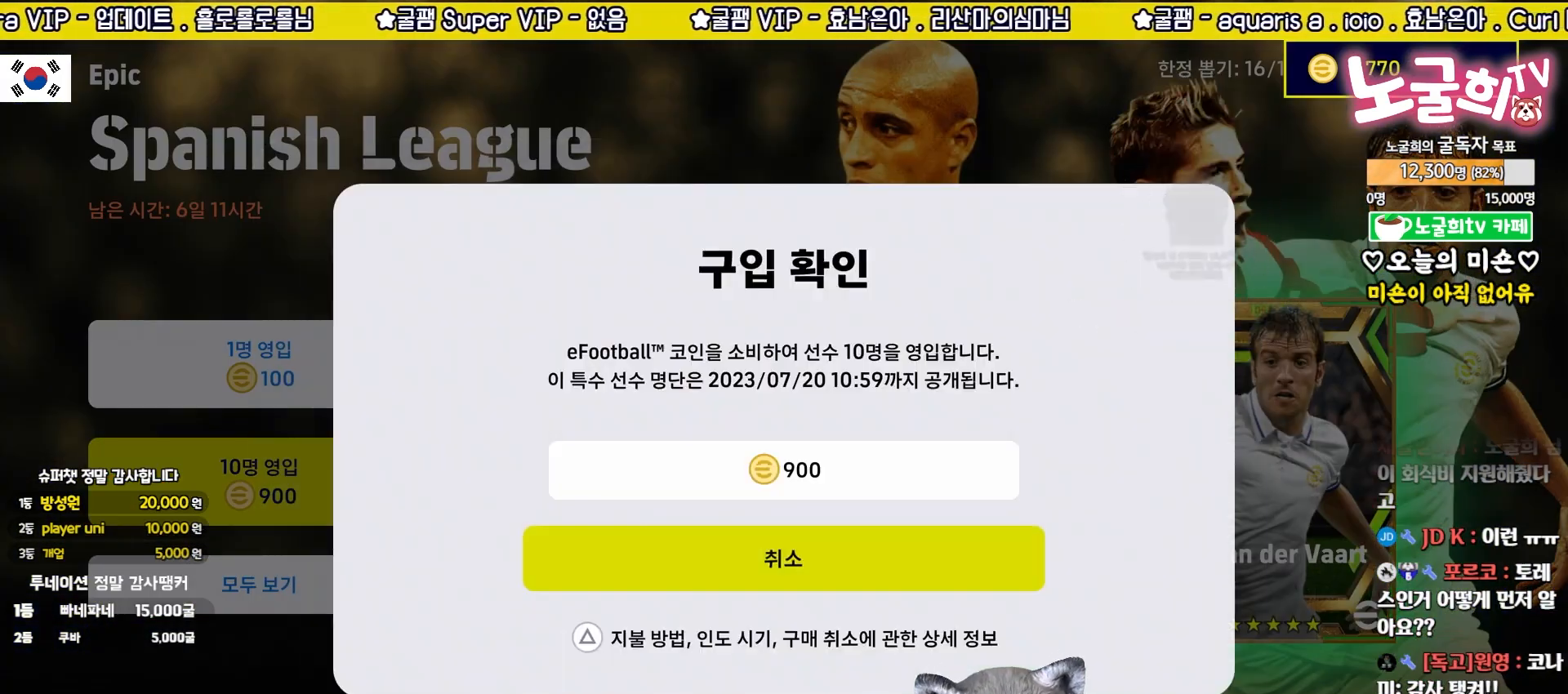
{"buttons": [], "left_stick": "center", "events": [[383, "CIRCLE", "down"], [483, "CIRCLE", "up"]]}
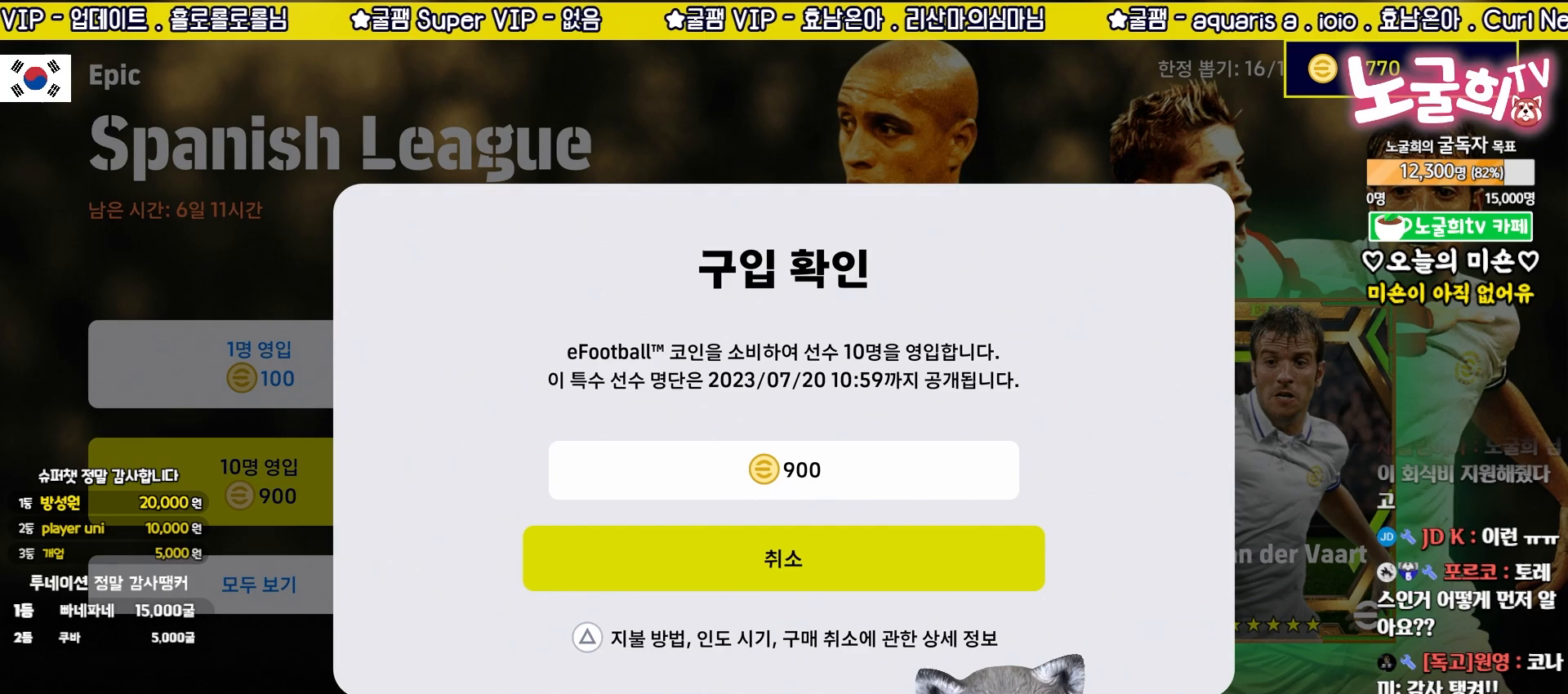
{"buttons": [], "left_stick": "up", "events": [[350, "left_stick", "up"]]}
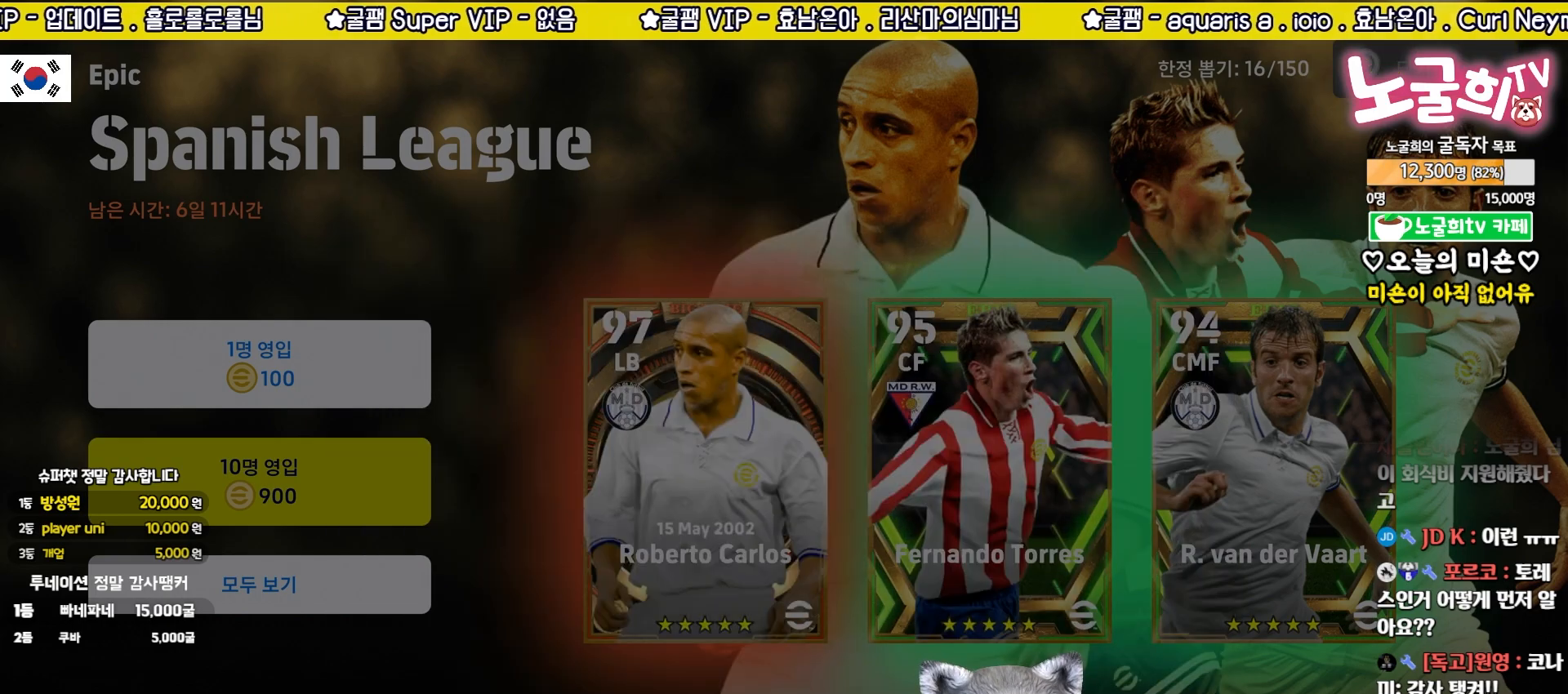
{"buttons": [], "left_stick": "center", "events": [[17, "left_stick", "center"]]}
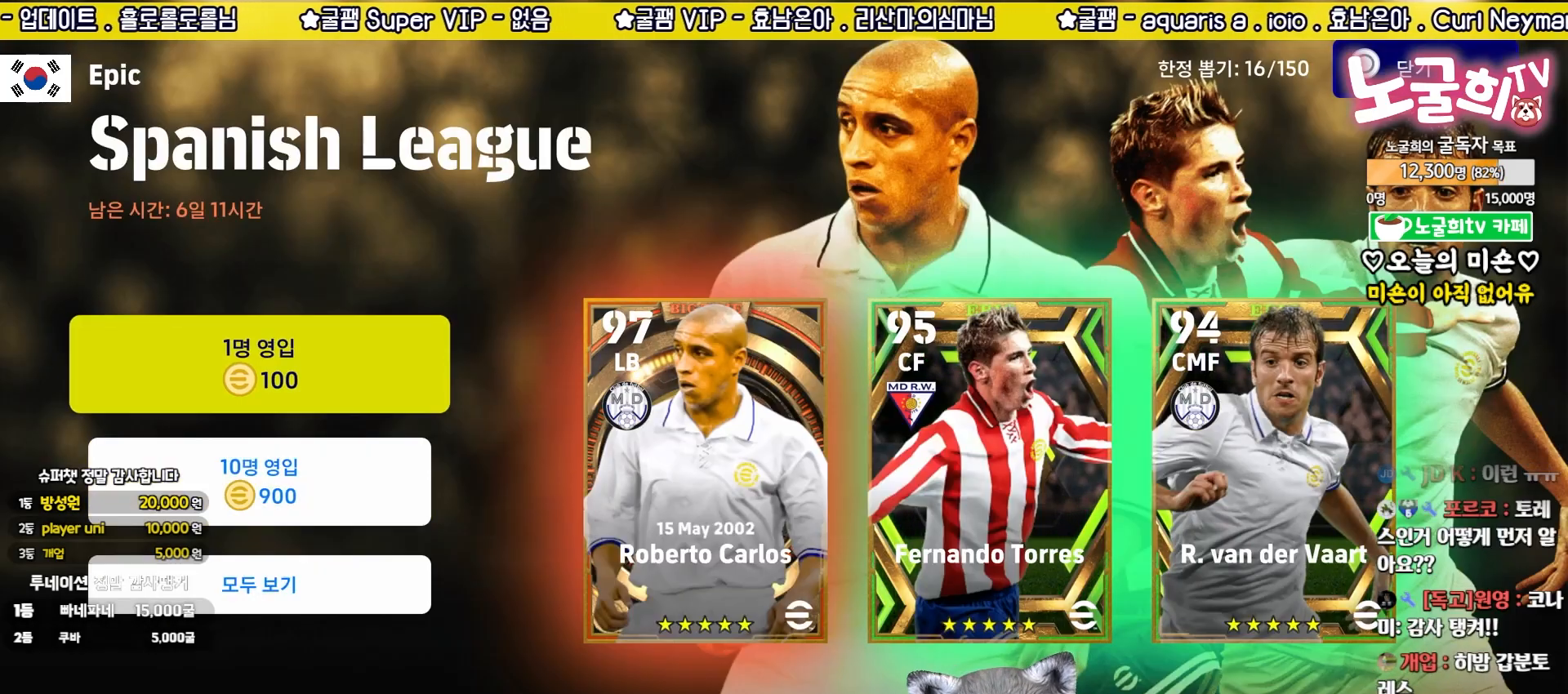
{"buttons": [], "left_stick": "up", "events": [[100, "left_stick", "down"], [267, "left_stick", "center"], [367, "left_stick", "up"]]}
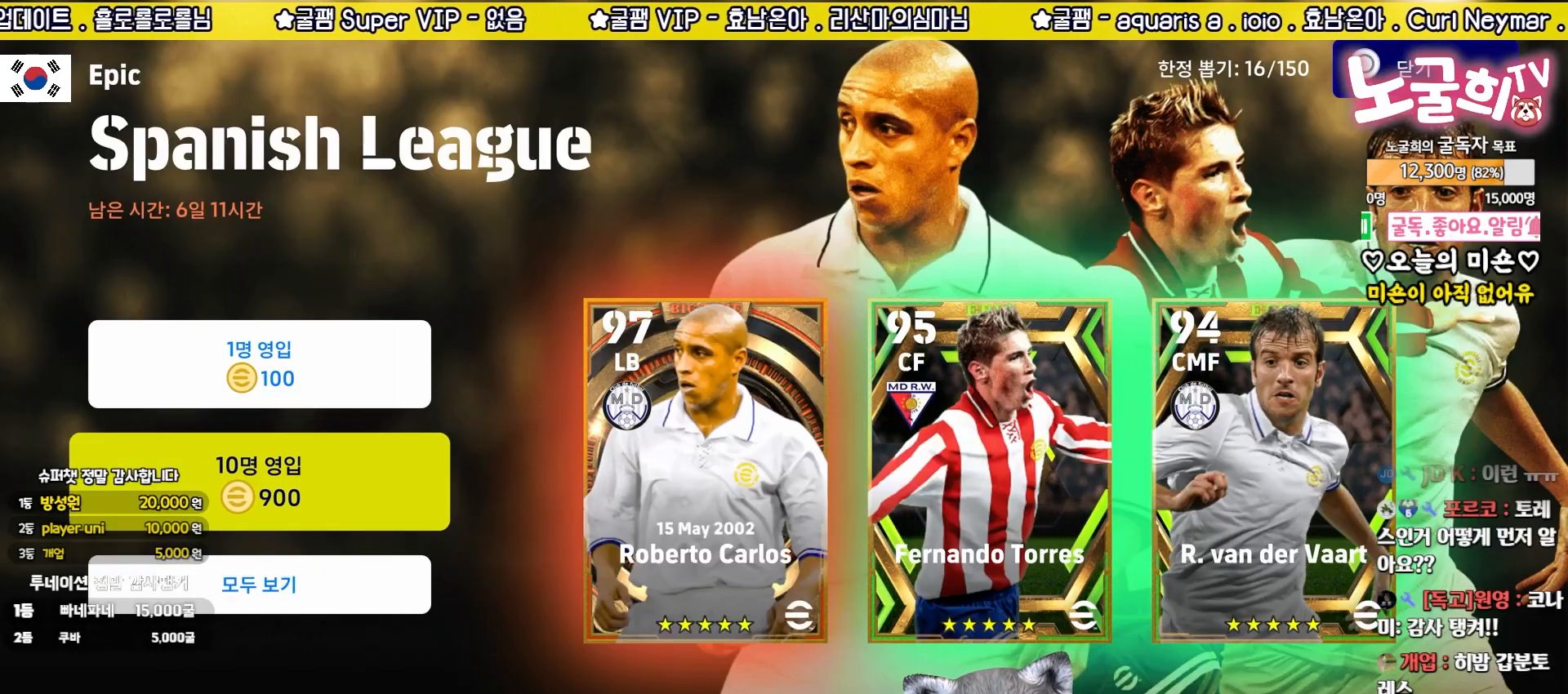
{"buttons": [], "left_stick": "center", "events": [[33, "left_stick", "center"]]}